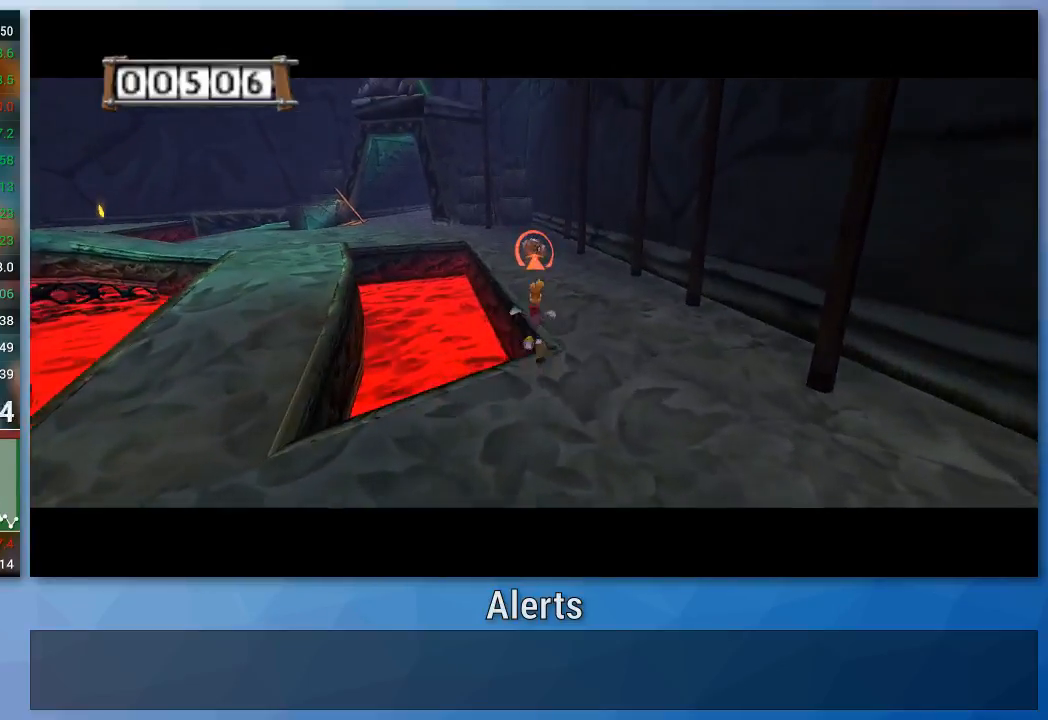
Gameplay with a controller (Nintendo layout); each line is a JSON object with the inputs held at the frame after it. "events" lists button and stick changes between this image and that frame as [ms after this image, input, new state], when the widget could be followed in between. Not read: L3 R3.
{"buttons": [], "left_stick": "up", "right_stick": "center", "events": []}
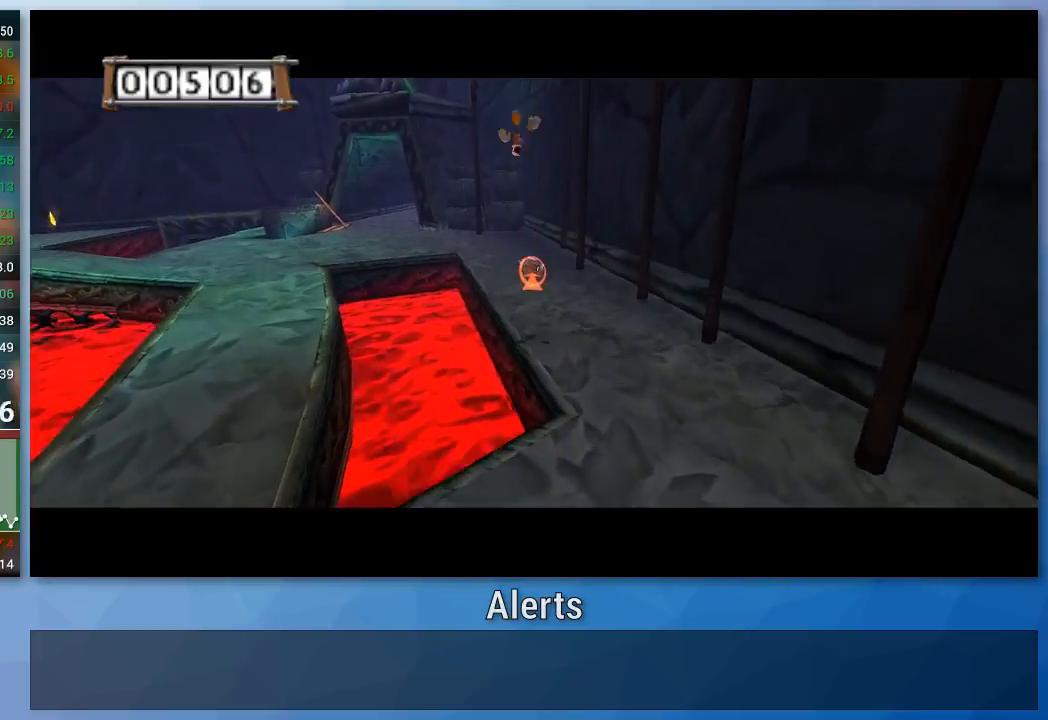
{"buttons": [], "left_stick": "up-left", "right_stick": "center", "events": [[333, "left_stick", "up-left"]]}
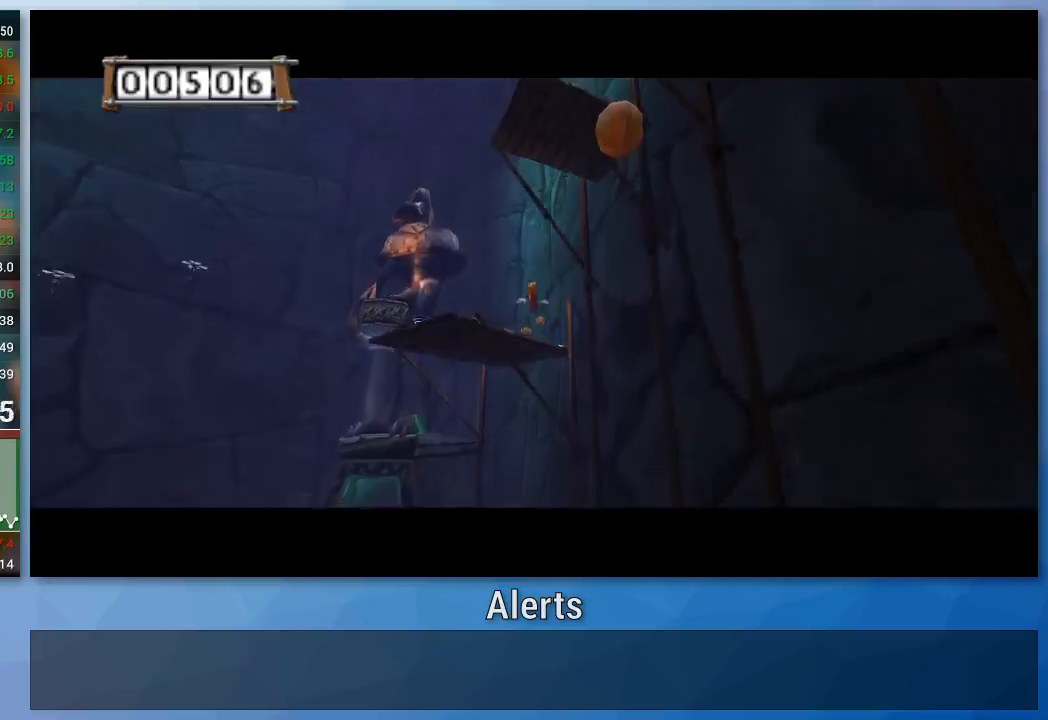
{"buttons": [], "left_stick": "up-left", "right_stick": "center", "events": []}
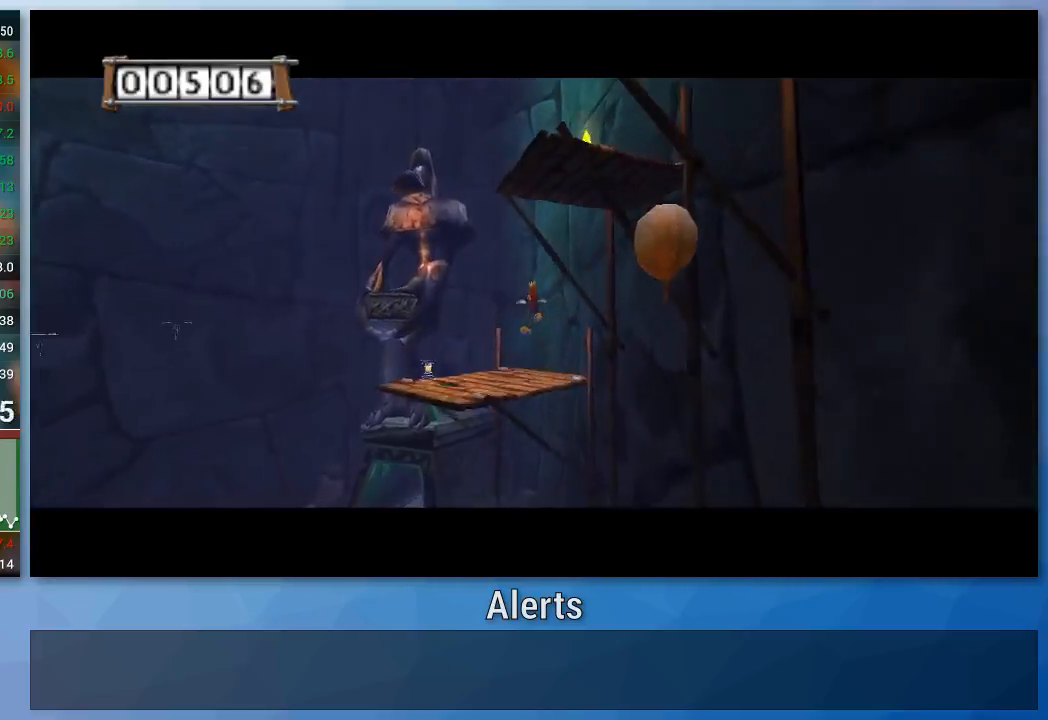
{"buttons": [], "left_stick": "up-left", "right_stick": "center", "events": []}
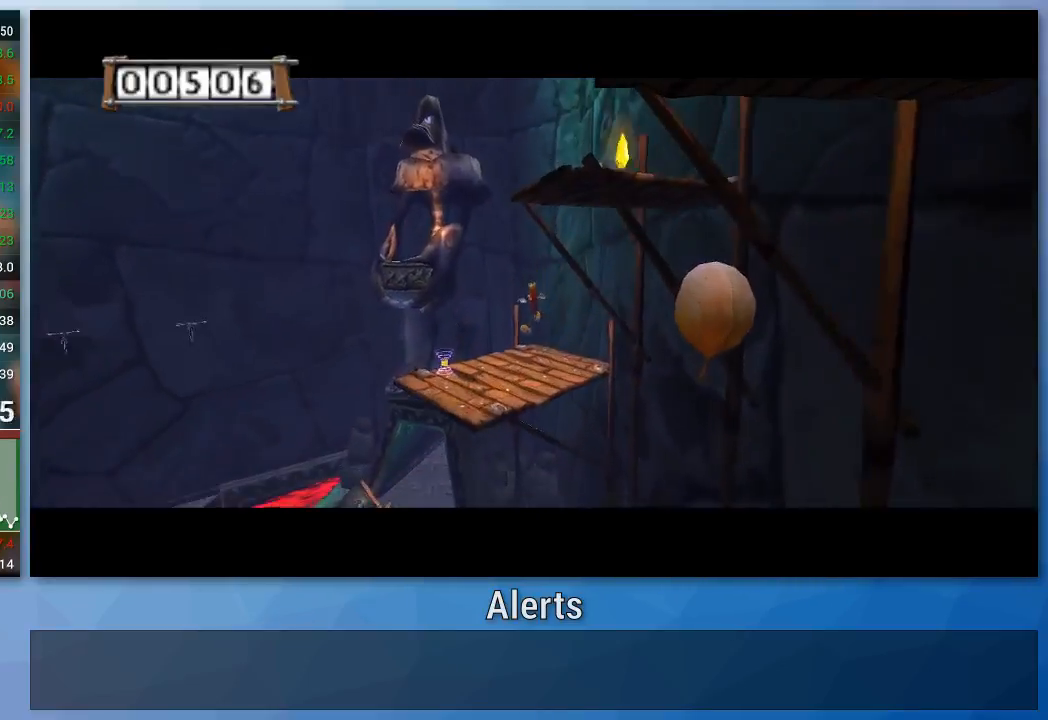
{"buttons": ["A"], "left_stick": "up-left", "right_stick": "center", "events": [[67, "A", "down"]]}
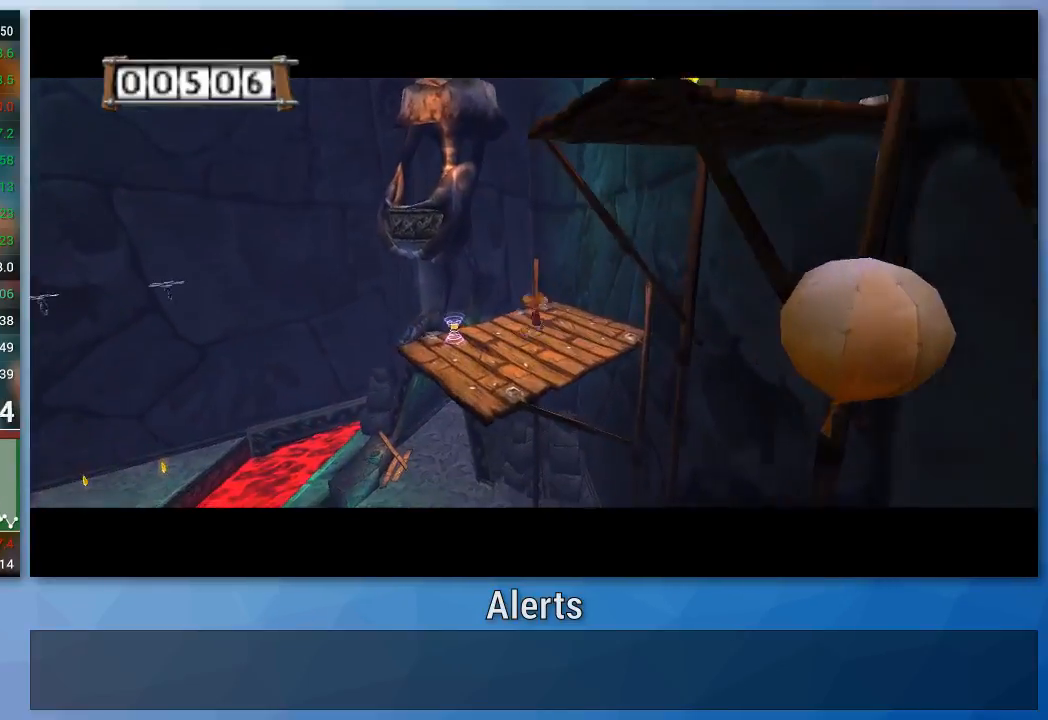
{"buttons": ["A"], "left_stick": "up-left", "right_stick": "center", "events": []}
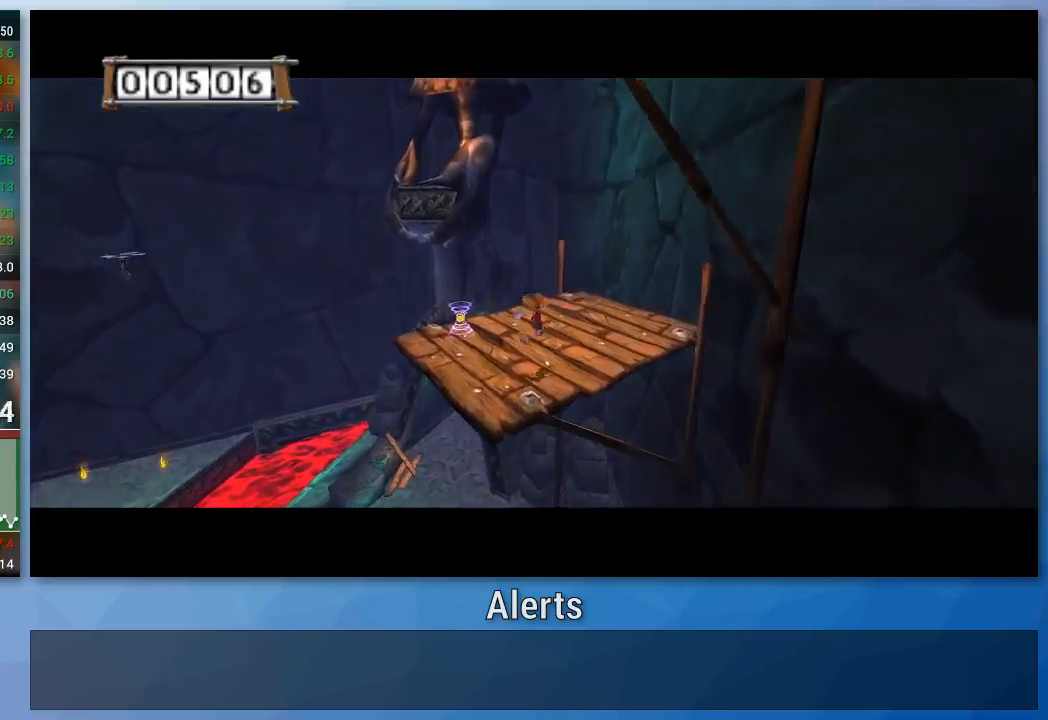
{"buttons": [], "left_stick": "up-left", "right_stick": "center", "events": [[300, "A", "up"]]}
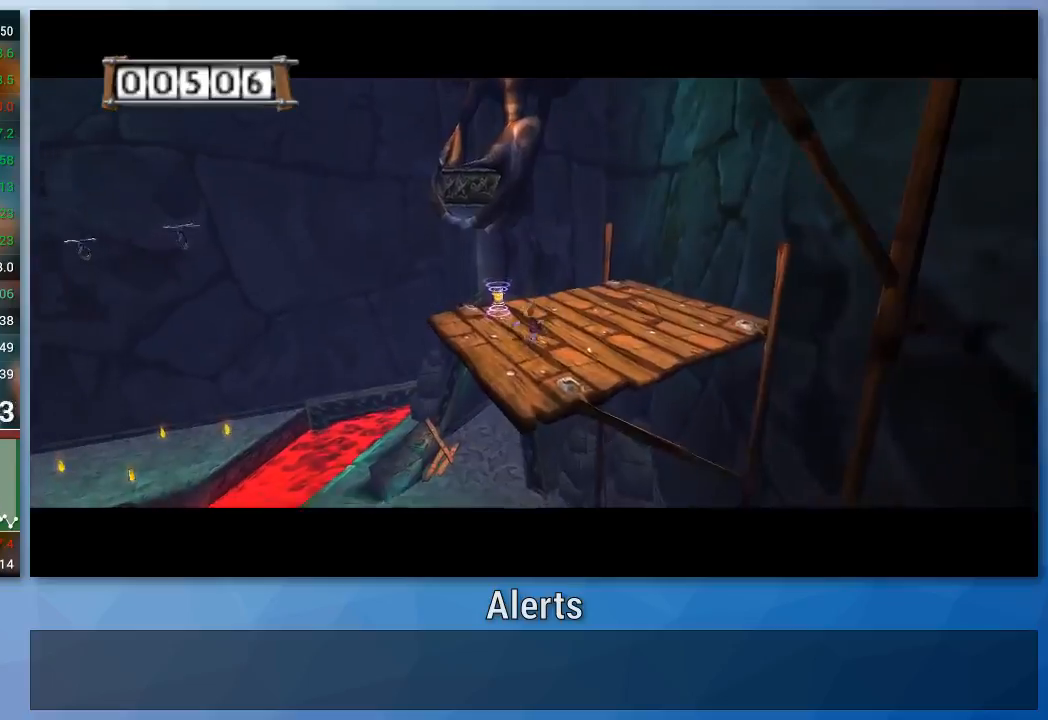
{"buttons": [], "left_stick": "up-right", "right_stick": "center", "events": [[167, "left_stick", "up"], [267, "left_stick", "up-right"]]}
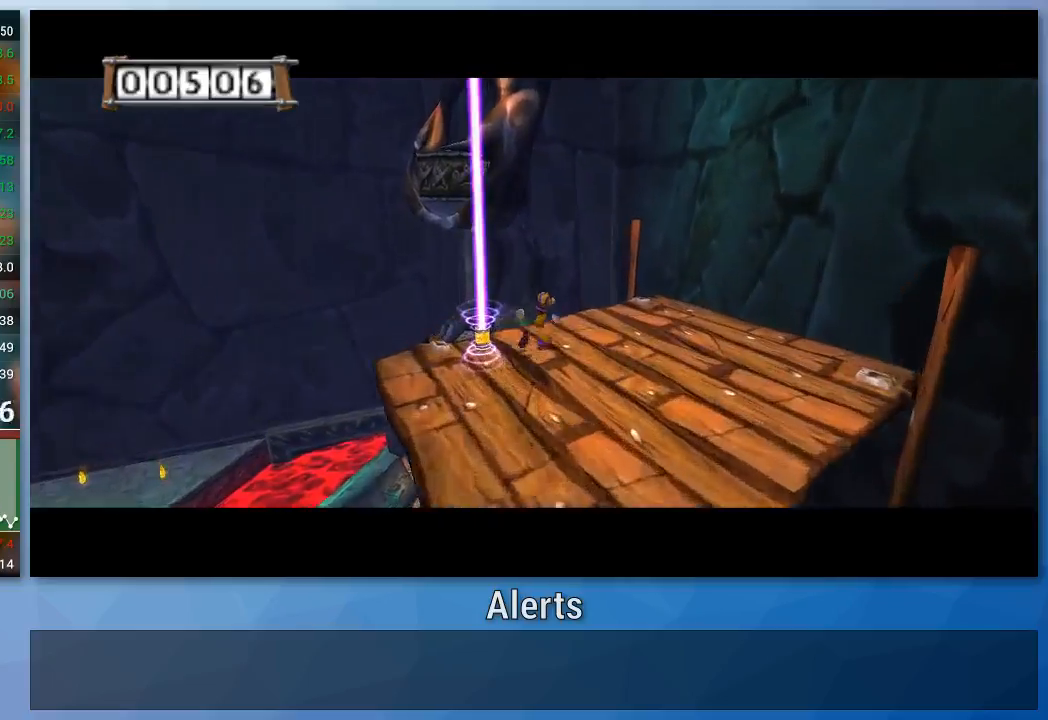
{"buttons": [], "left_stick": "up-right", "right_stick": "center", "events": []}
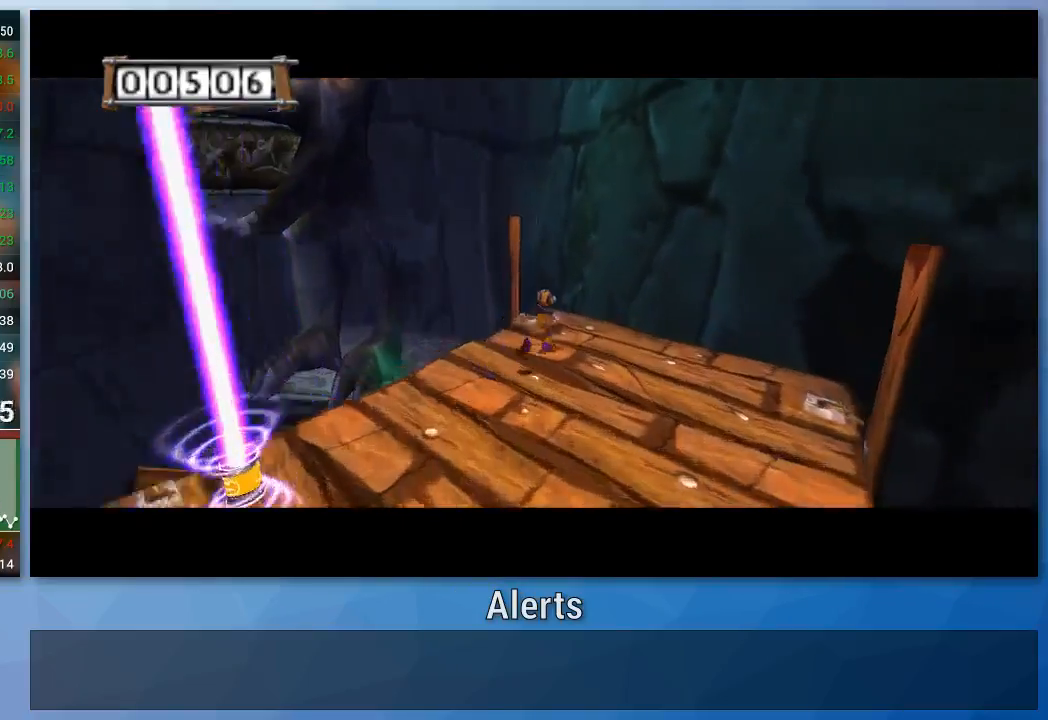
{"buttons": [], "left_stick": "center", "right_stick": "center", "events": [[133, "left_stick", "left"], [400, "left_stick", "center"]]}
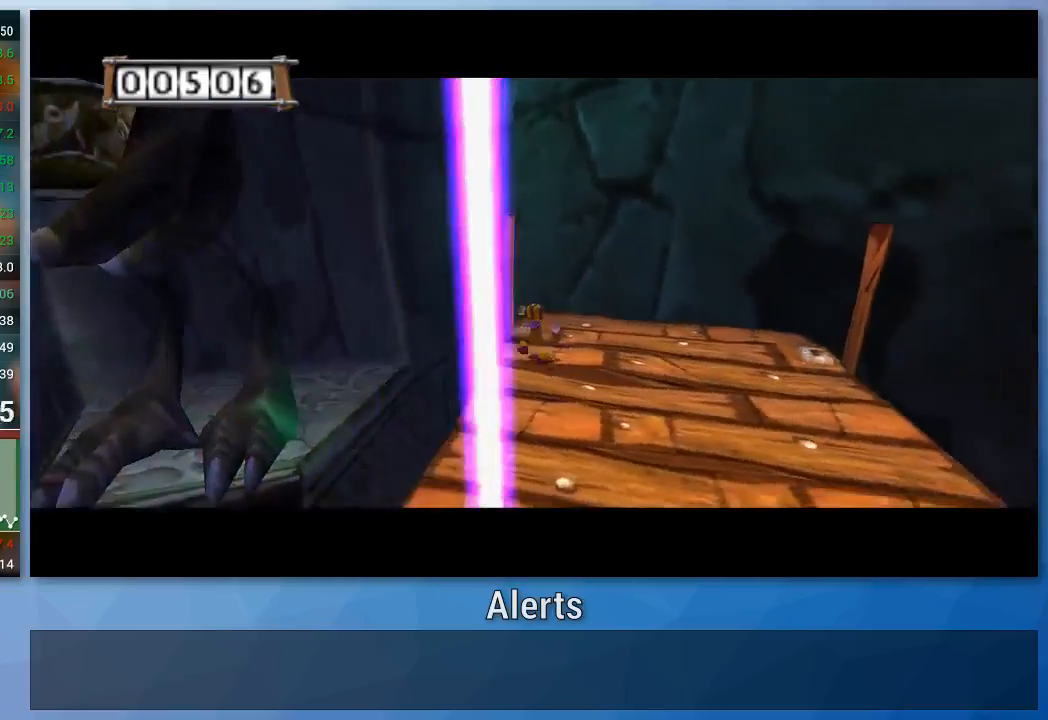
{"buttons": [], "left_stick": "center", "right_stick": "center", "events": [[100, "left_stick", "up-left"], [233, "left_stick", "center"]]}
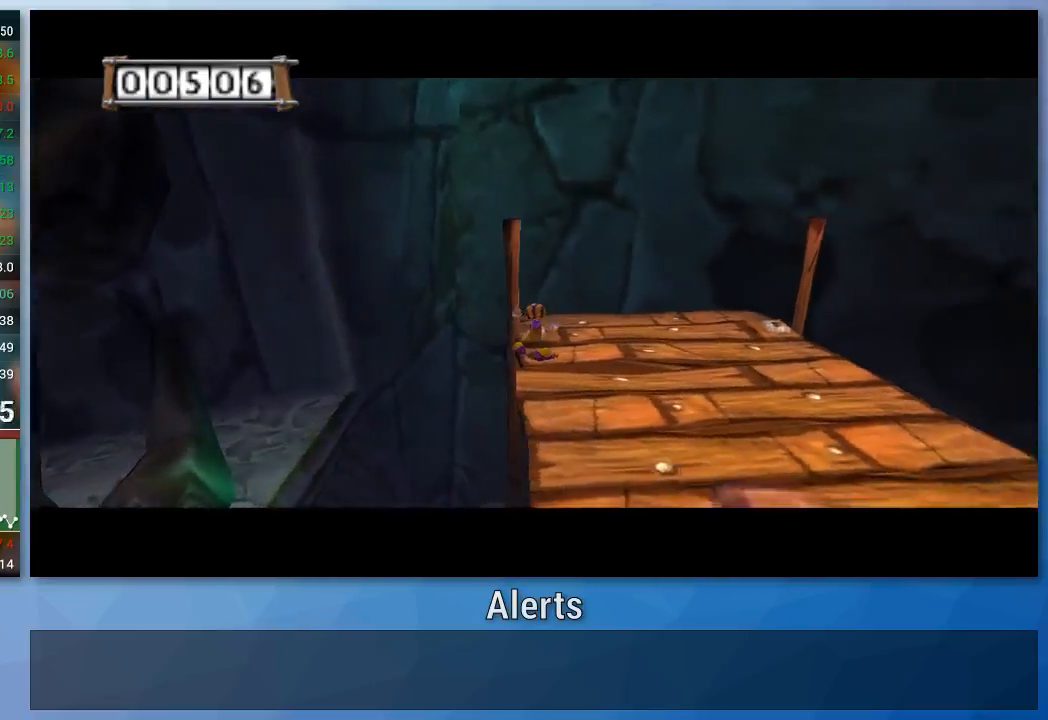
{"buttons": ["A"], "left_stick": "up-left", "right_stick": "center", "events": [[33, "left_stick", "left"], [200, "A", "down"], [267, "left_stick", "up-left"]]}
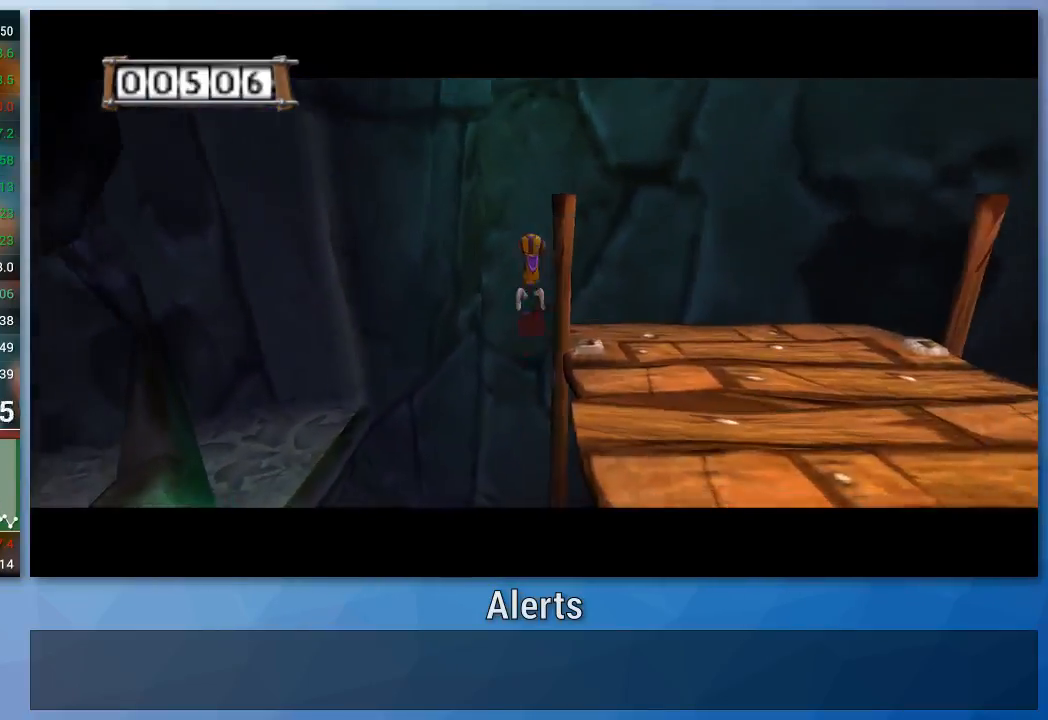
{"buttons": [], "left_stick": "down", "right_stick": "center", "events": [[233, "A", "up"], [267, "left_stick", "down-right"], [367, "left_stick", "down"]]}
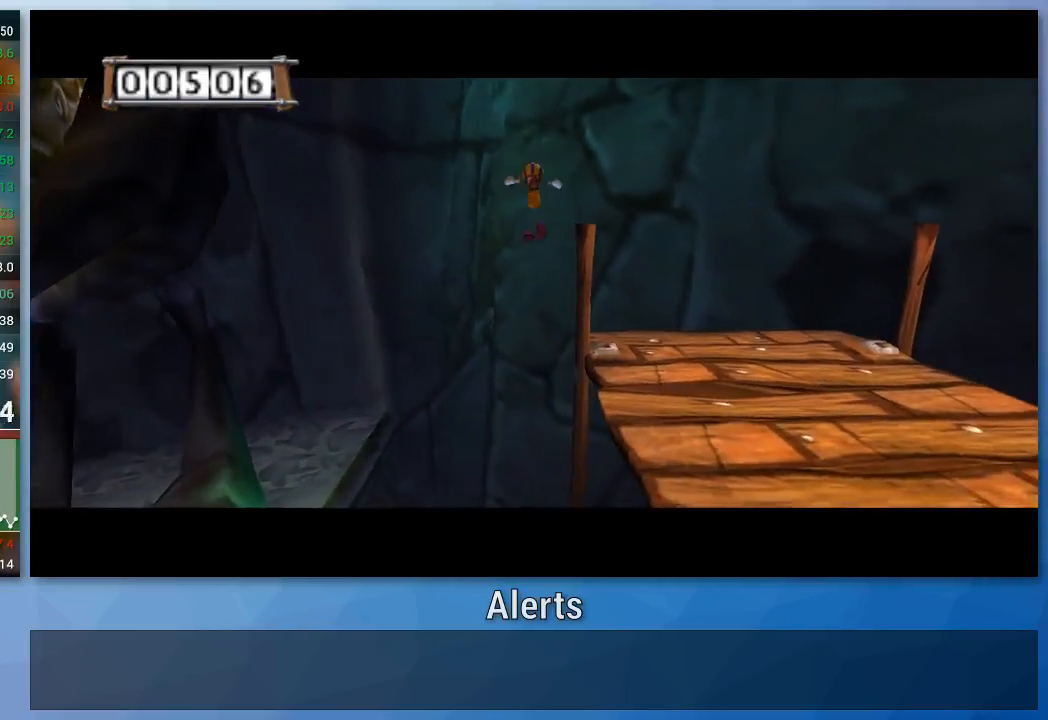
{"buttons": [], "left_stick": "down-right", "right_stick": "center", "events": [[67, "left_stick", "down-right"], [200, "A", "down"], [267, "A", "up"]]}
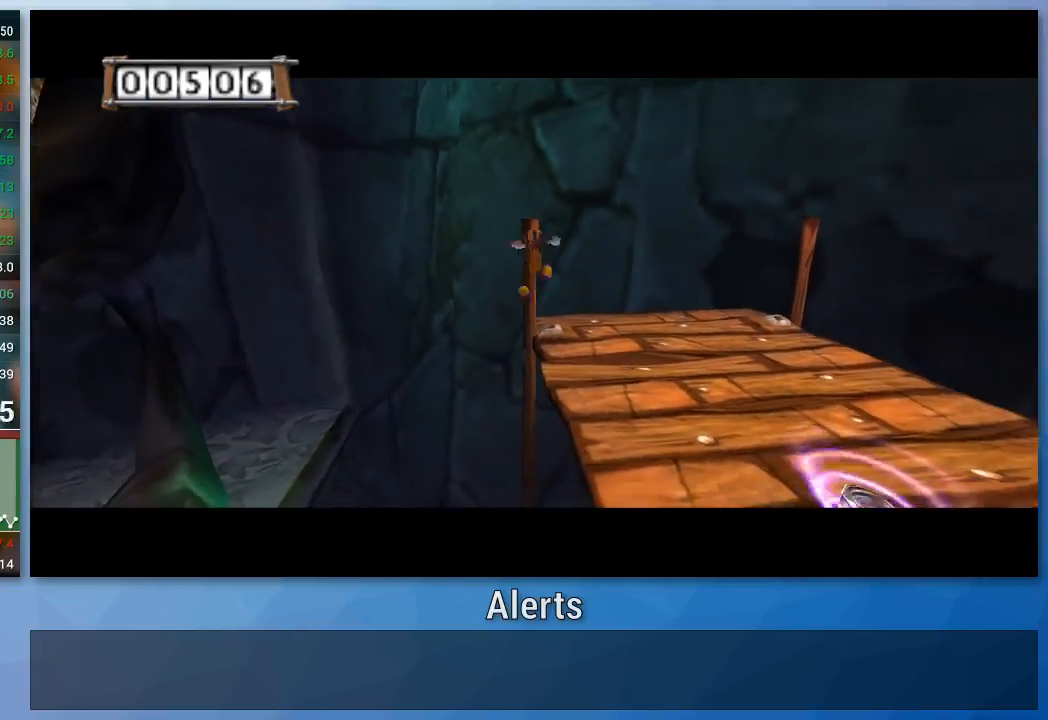
{"buttons": [], "left_stick": "left", "right_stick": "center", "events": [[167, "left_stick", "center"], [267, "left_stick", "left"]]}
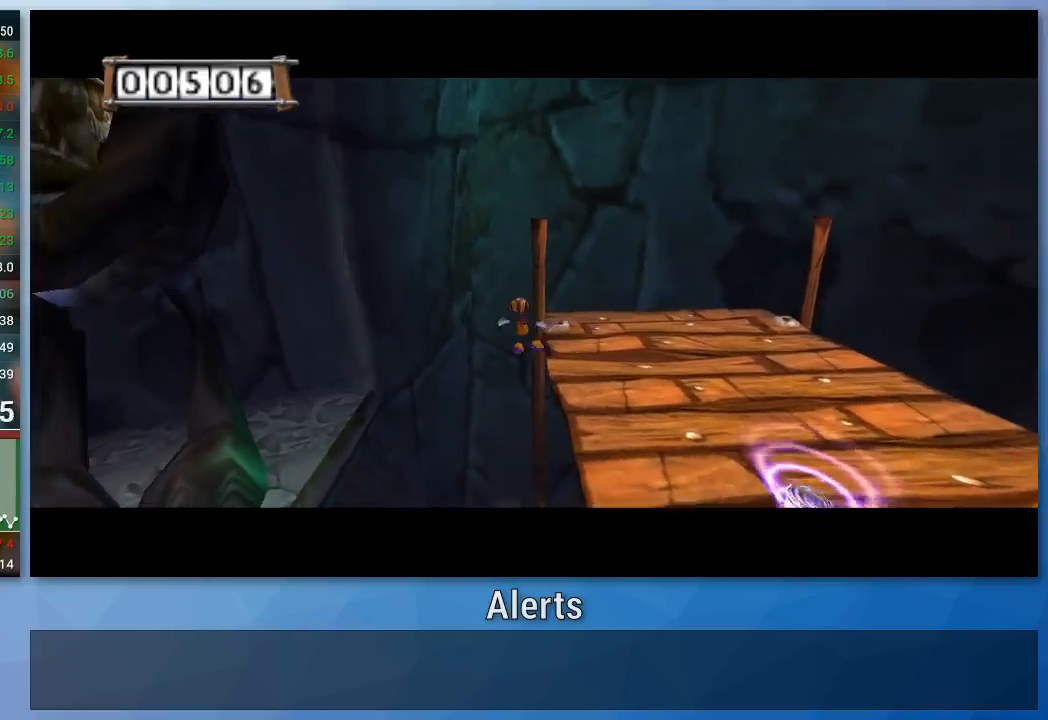
{"buttons": ["A"], "left_stick": "up", "right_stick": "center", "events": [[33, "A", "down"], [33, "left_stick", "up-left"], [233, "left_stick", "up"]]}
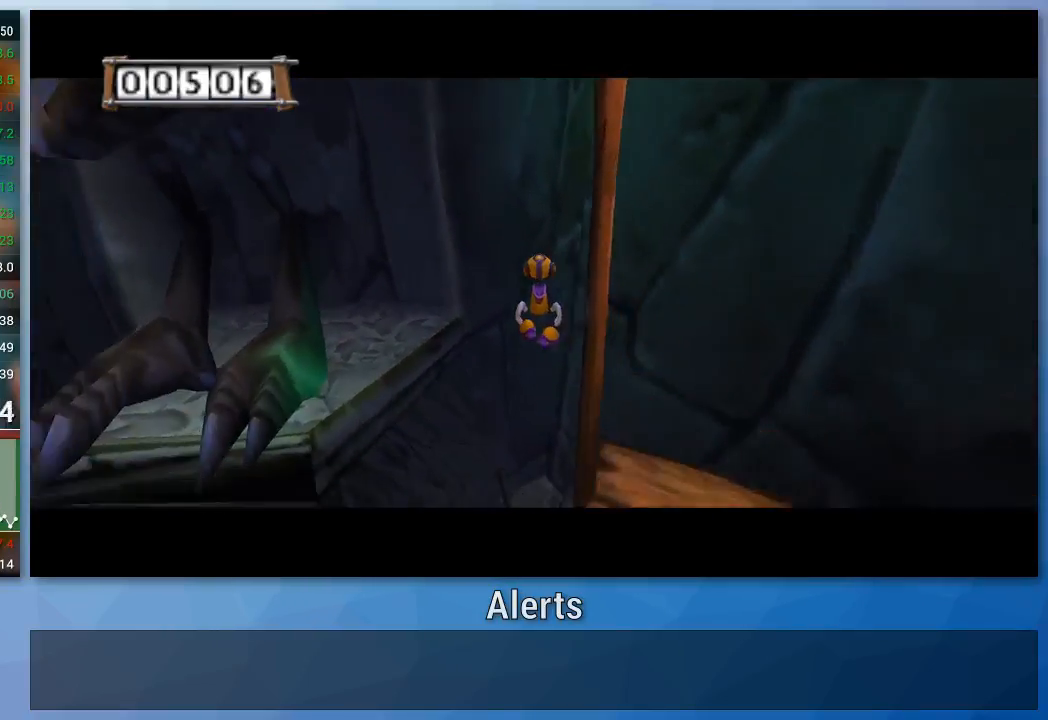
{"buttons": ["A"], "left_stick": "up", "right_stick": "center", "events": []}
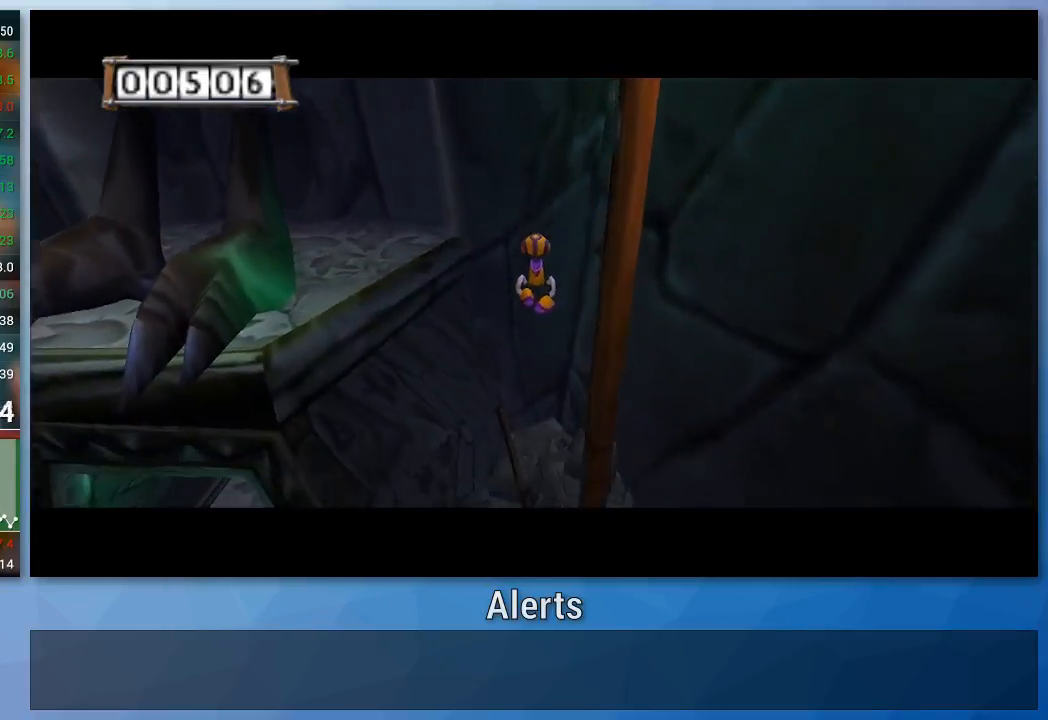
{"buttons": ["A"], "left_stick": "center", "right_stick": "center", "events": [[133, "left_stick", "center"]]}
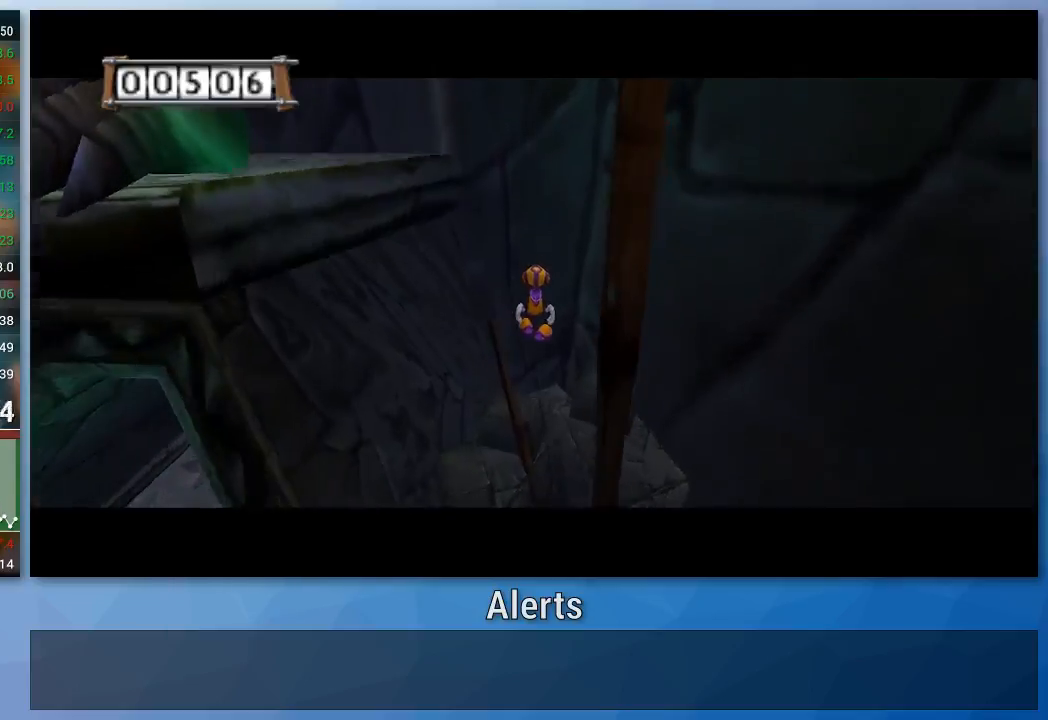
{"buttons": ["A"], "left_stick": "center", "right_stick": "center", "events": []}
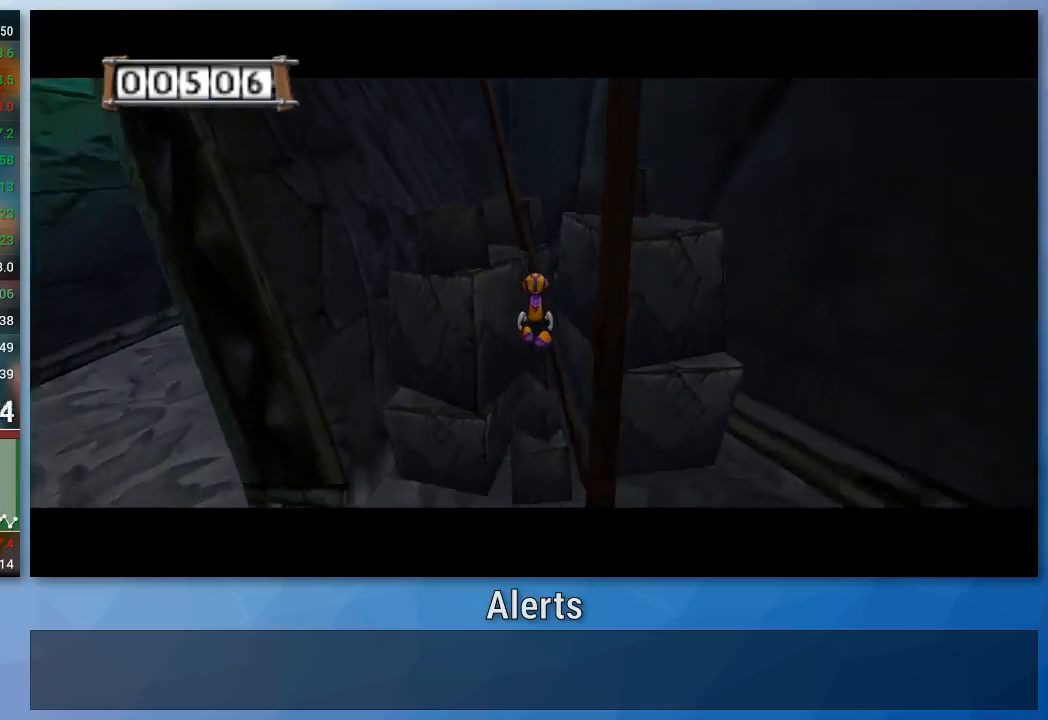
{"buttons": ["A"], "left_stick": "up-right", "right_stick": "center", "events": [[67, "left_stick", "up"], [433, "left_stick", "up-right"]]}
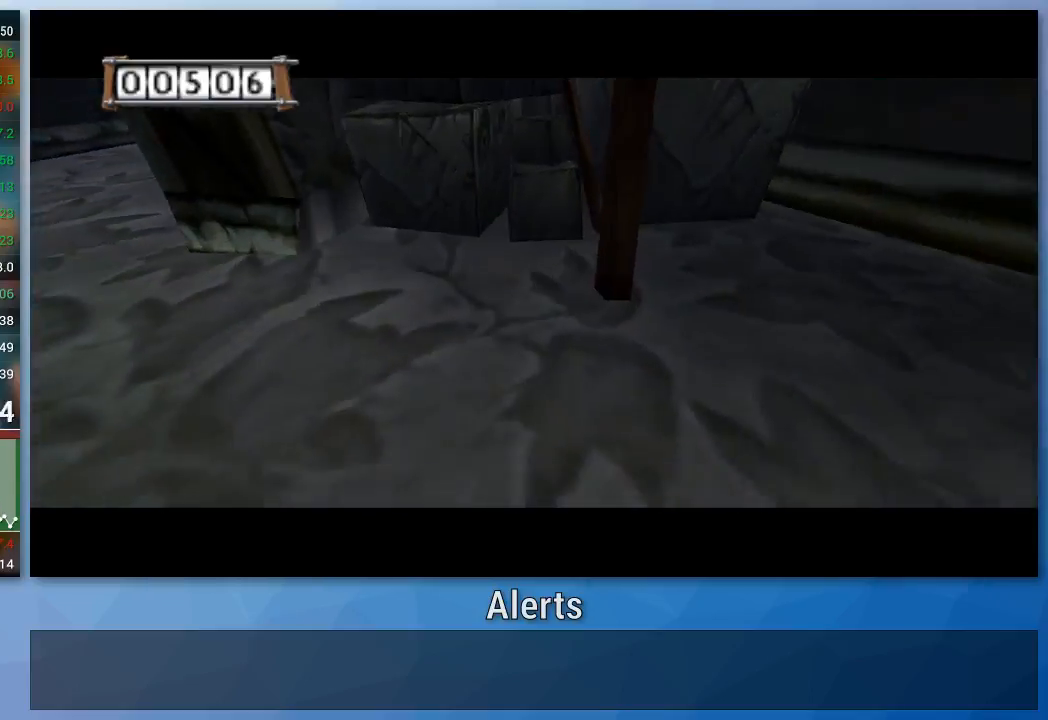
{"buttons": ["A"], "left_stick": "up-right", "right_stick": "center", "events": []}
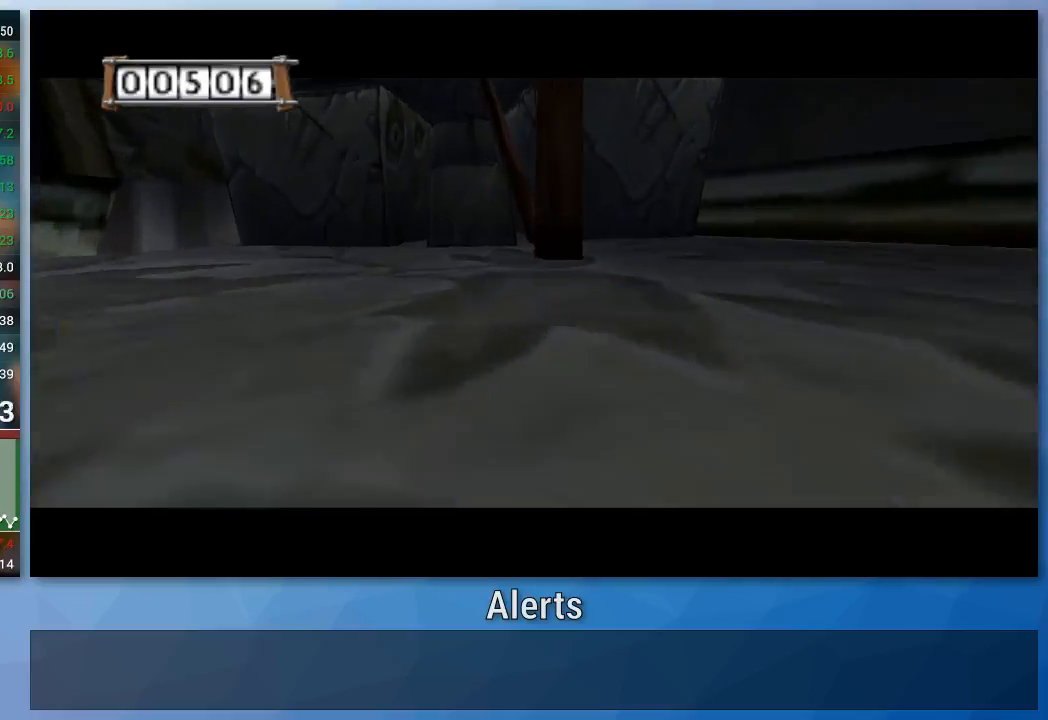
{"buttons": ["A"], "left_stick": "up-right", "right_stick": "center", "events": []}
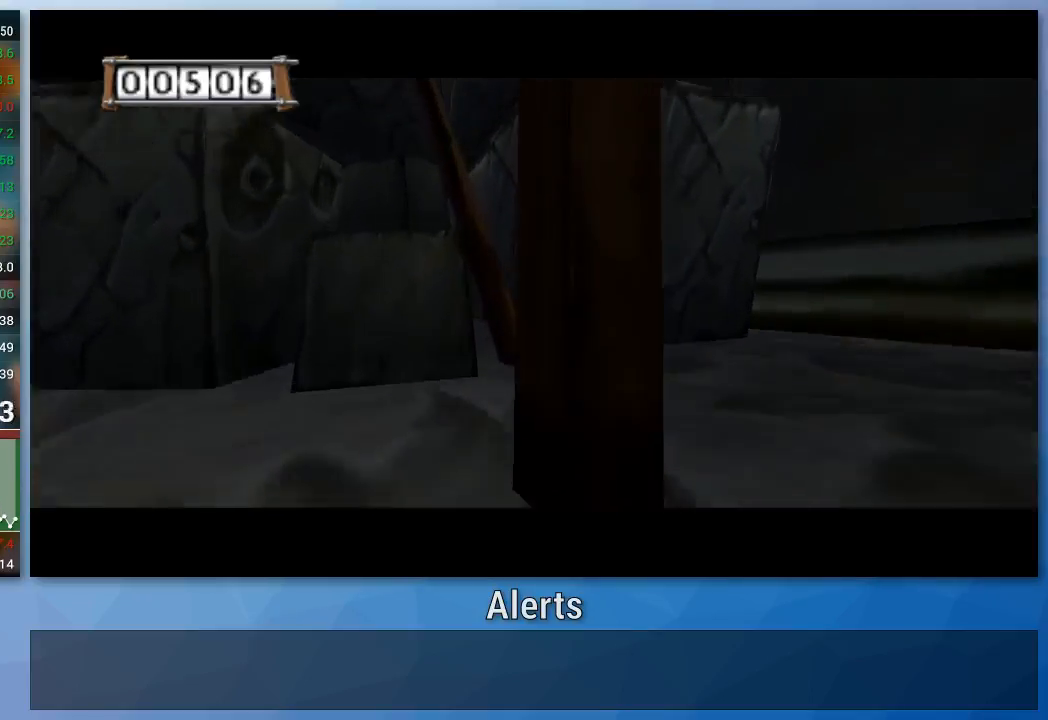
{"buttons": ["A"], "left_stick": "up-right", "right_stick": "center", "events": []}
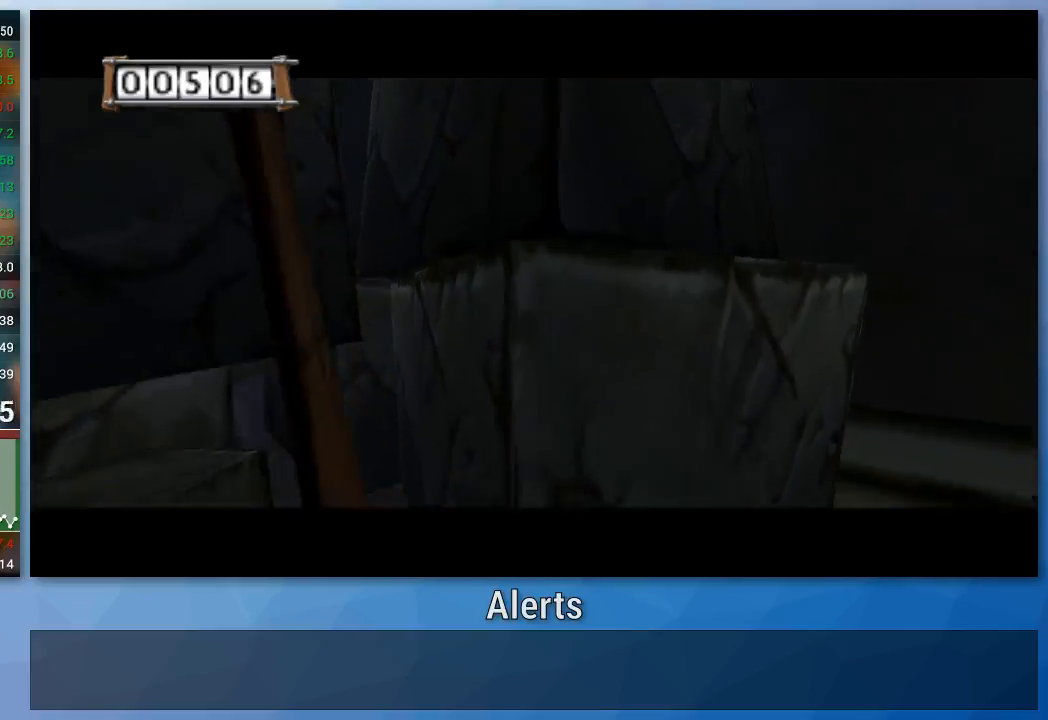
{"buttons": ["A"], "left_stick": "up-right", "right_stick": "center", "events": []}
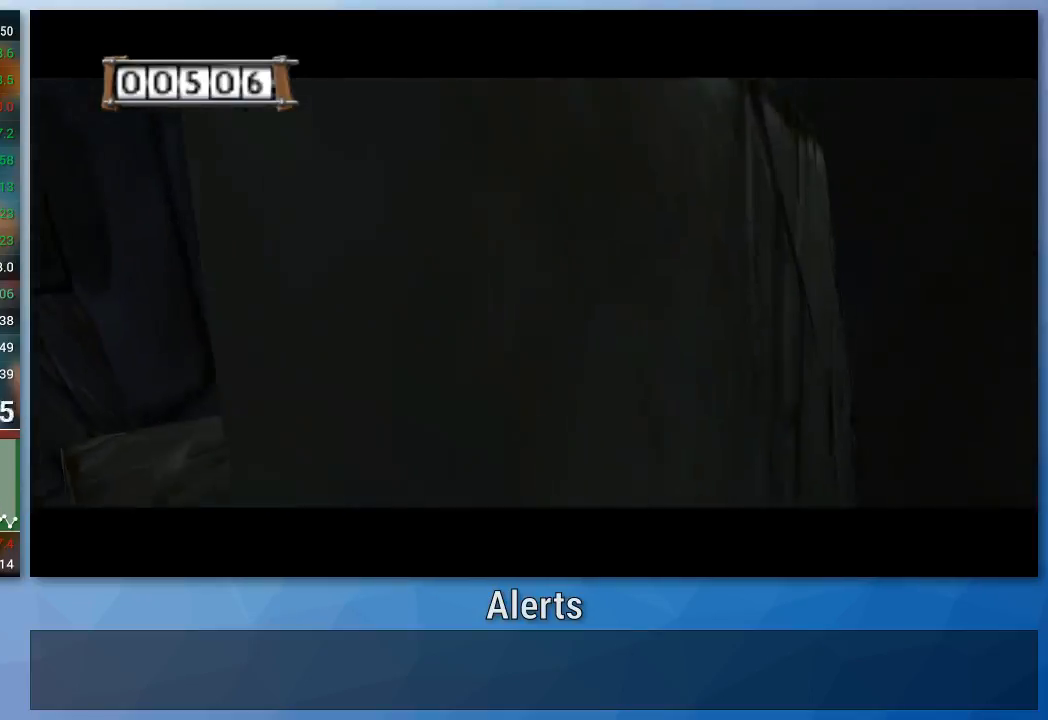
{"buttons": ["A"], "left_stick": "up-right", "right_stick": "center", "events": []}
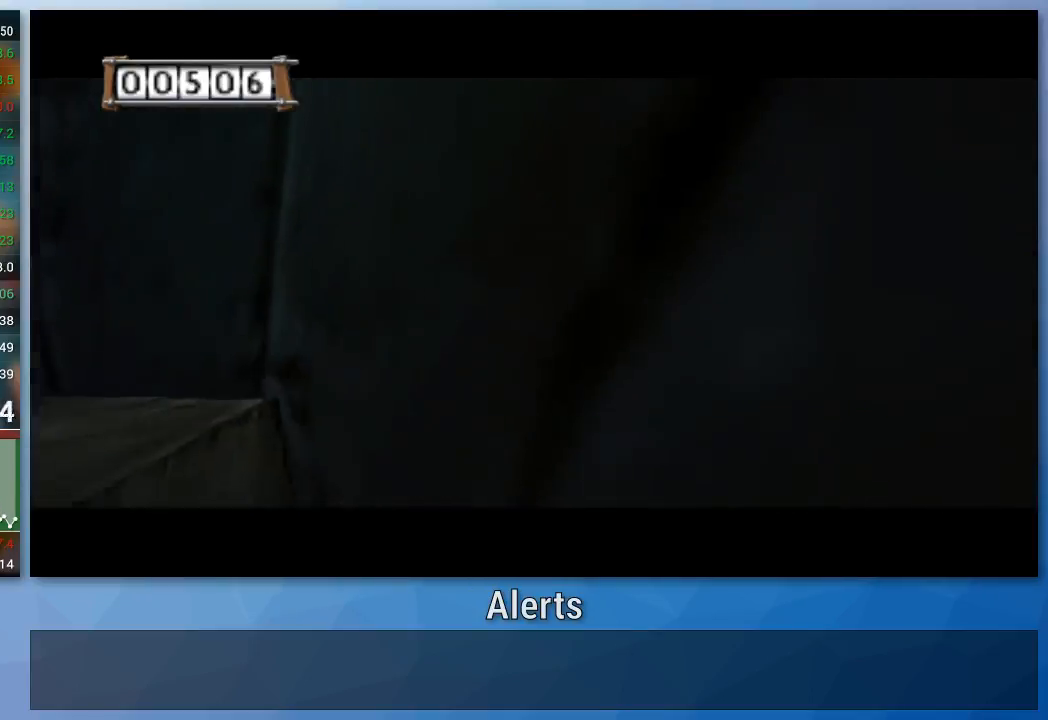
{"buttons": [], "left_stick": "up-right", "right_stick": "center", "events": [[433, "A", "up"]]}
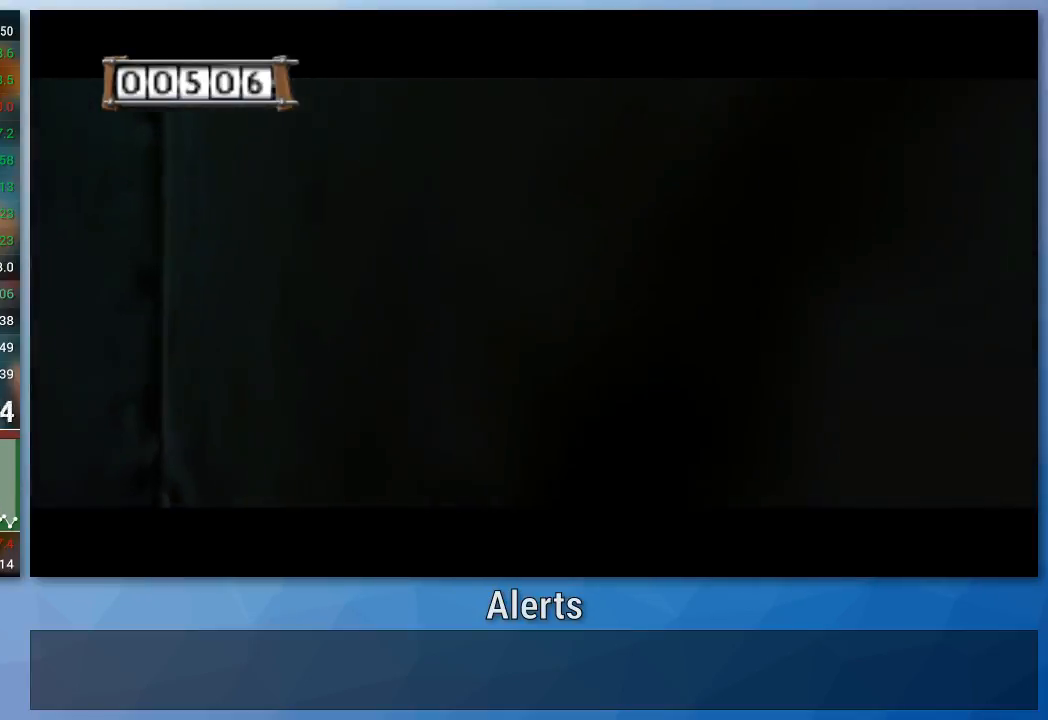
{"buttons": ["A"], "left_stick": "up-right", "right_stick": "center", "events": [[33, "A", "down"], [333, "A", "up"], [467, "A", "down"]]}